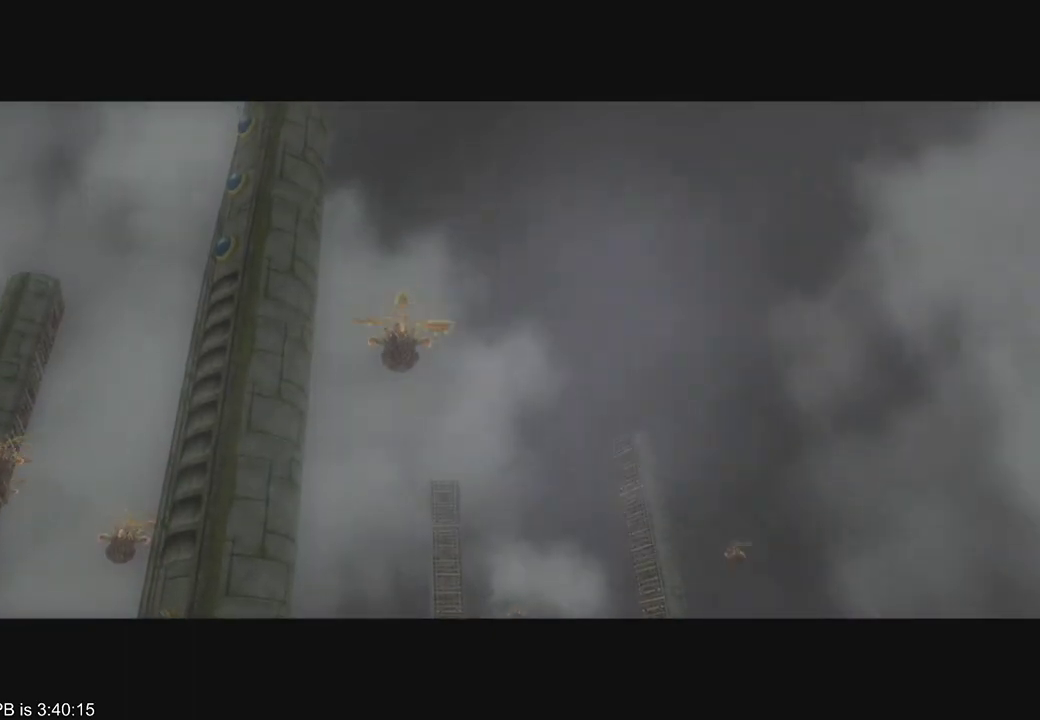
Gameplay with a controller (Xbox layout); each line is a JSON object with the inputs held at the frame after it. "events" lists button and stick changes between this image and that frame as [ms after this image, input, new state], when the widget could be followed in between. Not read: L3 R3.
{"buttons": ["L2"], "left_stick": "center", "right_stick": "center", "events": [[333, "L2", "down"]]}
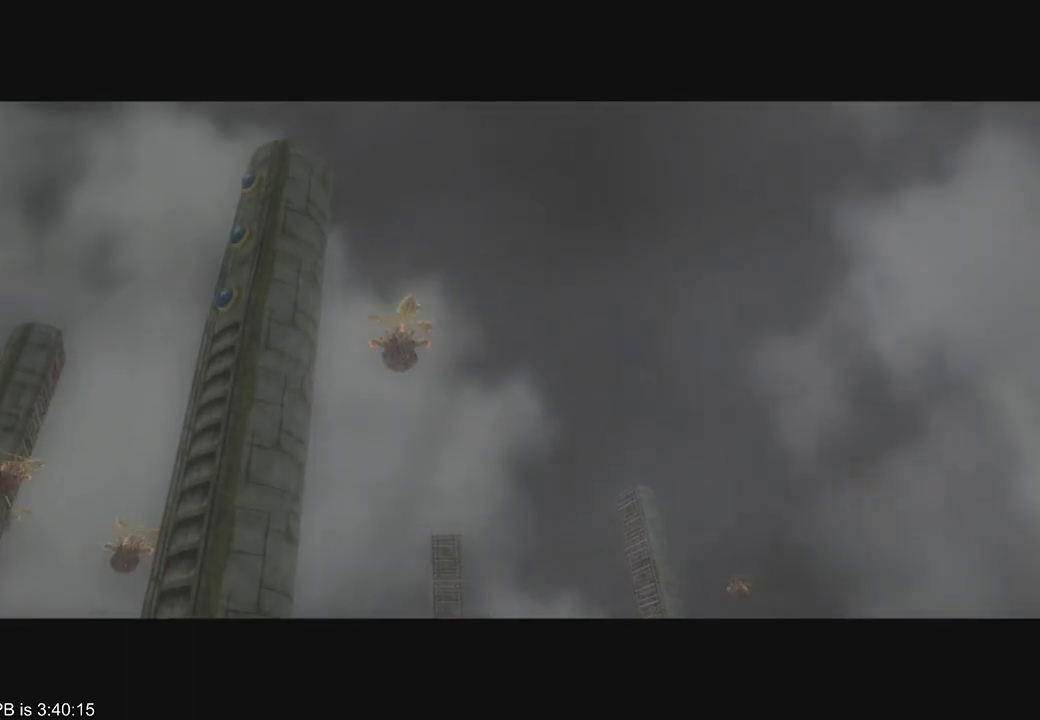
{"buttons": ["L2"], "left_stick": "center", "right_stick": "center", "events": []}
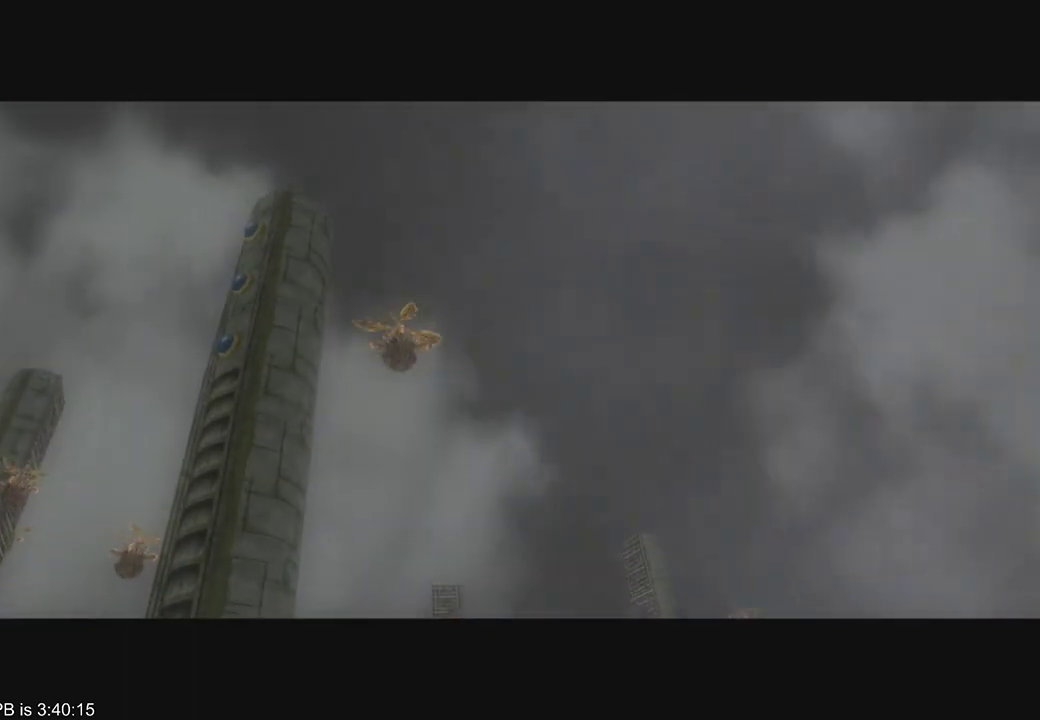
{"buttons": ["L2"], "left_stick": "center", "right_stick": "center", "events": []}
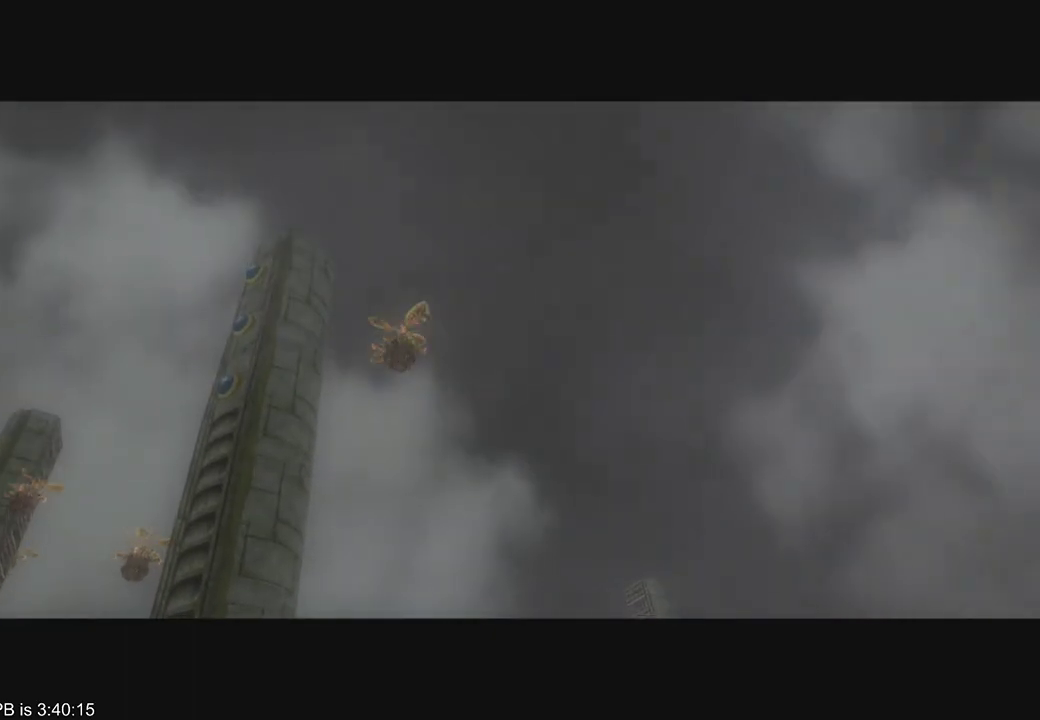
{"buttons": ["X"], "left_stick": "right", "right_stick": "center", "events": [[367, "B", "down"], [367, "left_stick", "right"], [467, "X", "down"], [500, "B", "up"], [500, "L2", "up"]]}